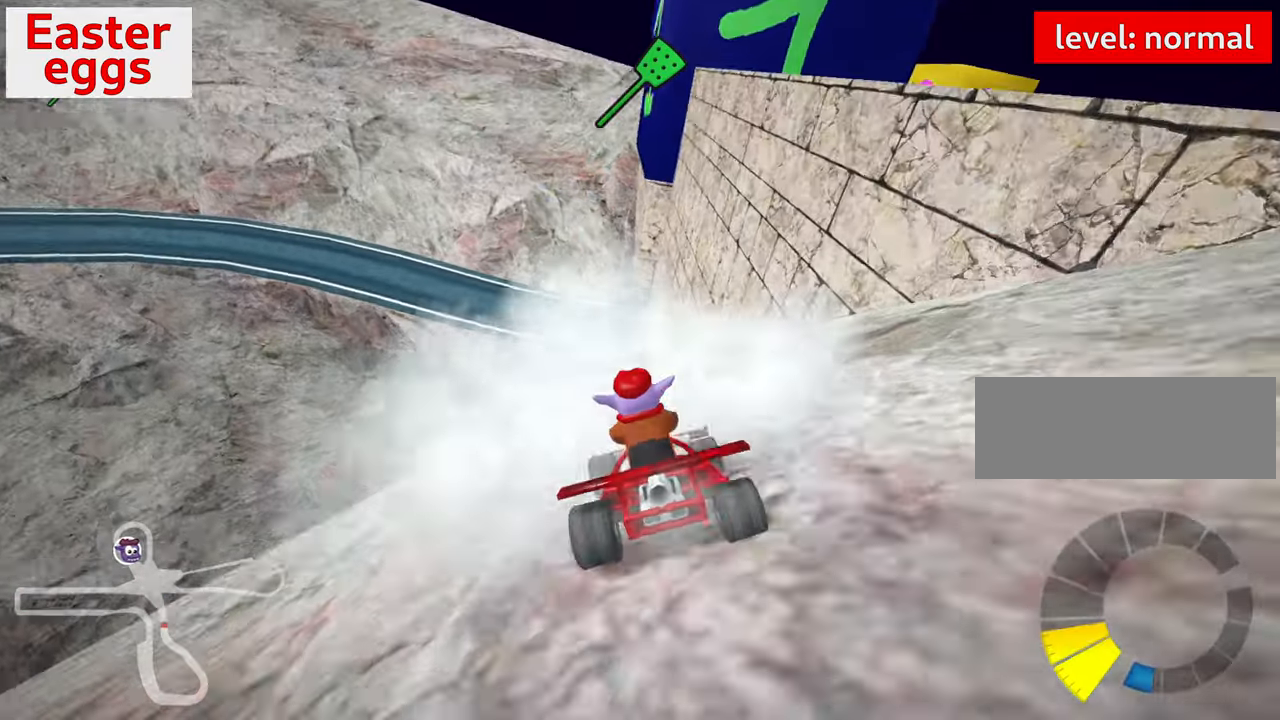
Gameplay with keyboard; each line is a JSON object with the keys held at the frame after it. "events" lists presses ("down") and releases ("up") of "down", "fire", "flag", "left", "look", "nitro", "right", "skid" and "up" between this image and that frame as [ms after this image, input, new state], when the widget could be followed in between. No other keys are recorded. Mouse input is not recorded. Key names are as the overlay labels them; some are game actions (e.g. jump) rather than physical keys.
{"keys": ["right"], "events": [[200, "flag", "down"], [350, "flag", "up"]]}
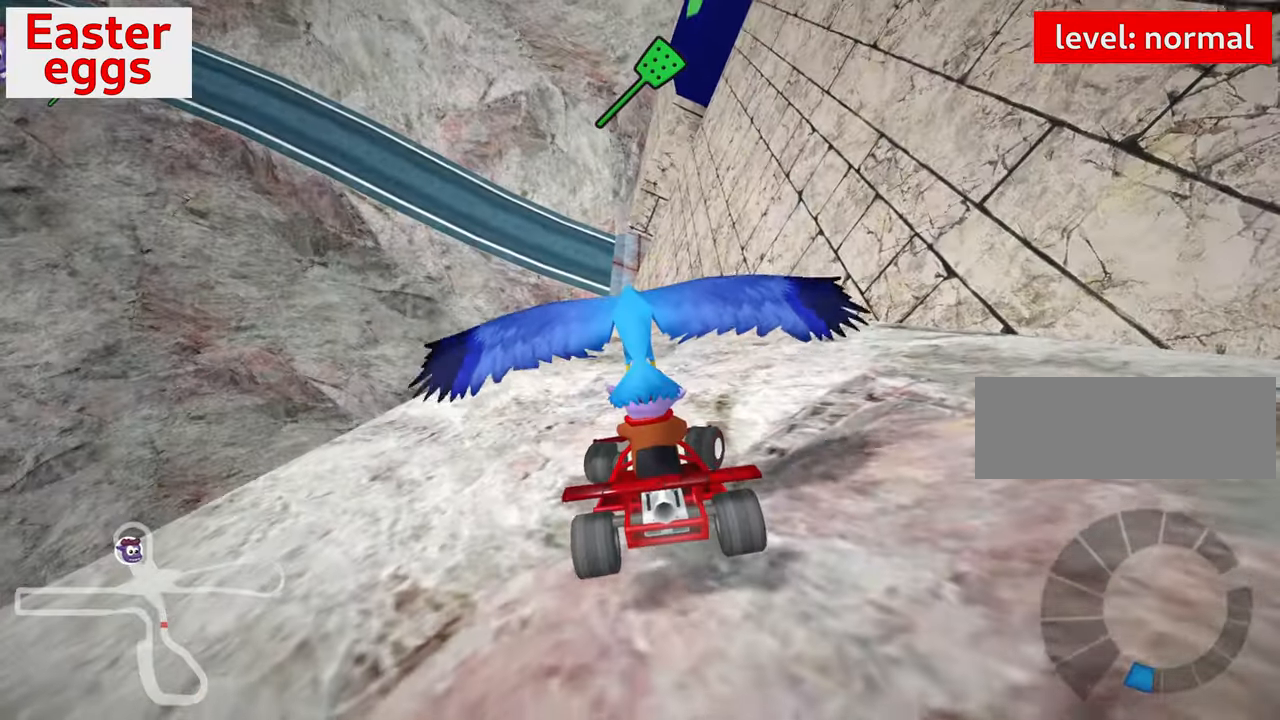
{"keys": ["up"], "events": [[83, "up", "down"], [466, "right", "up"]]}
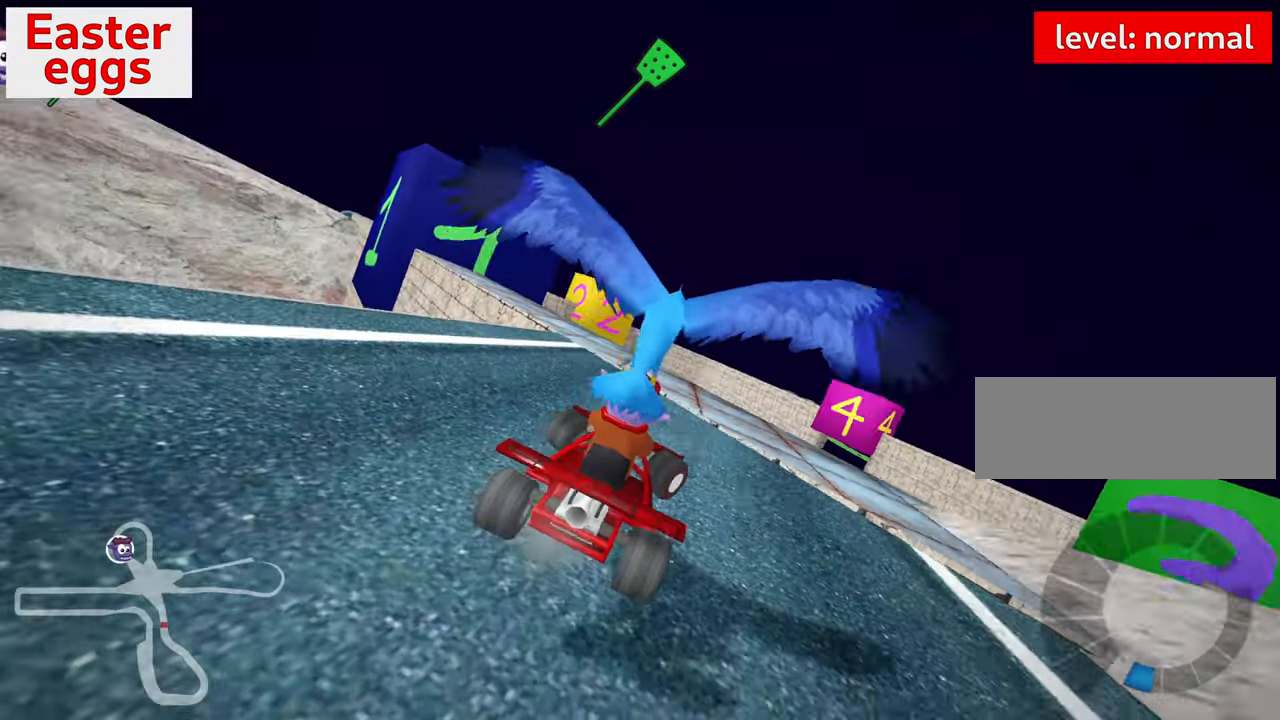
{"keys": ["up"], "events": []}
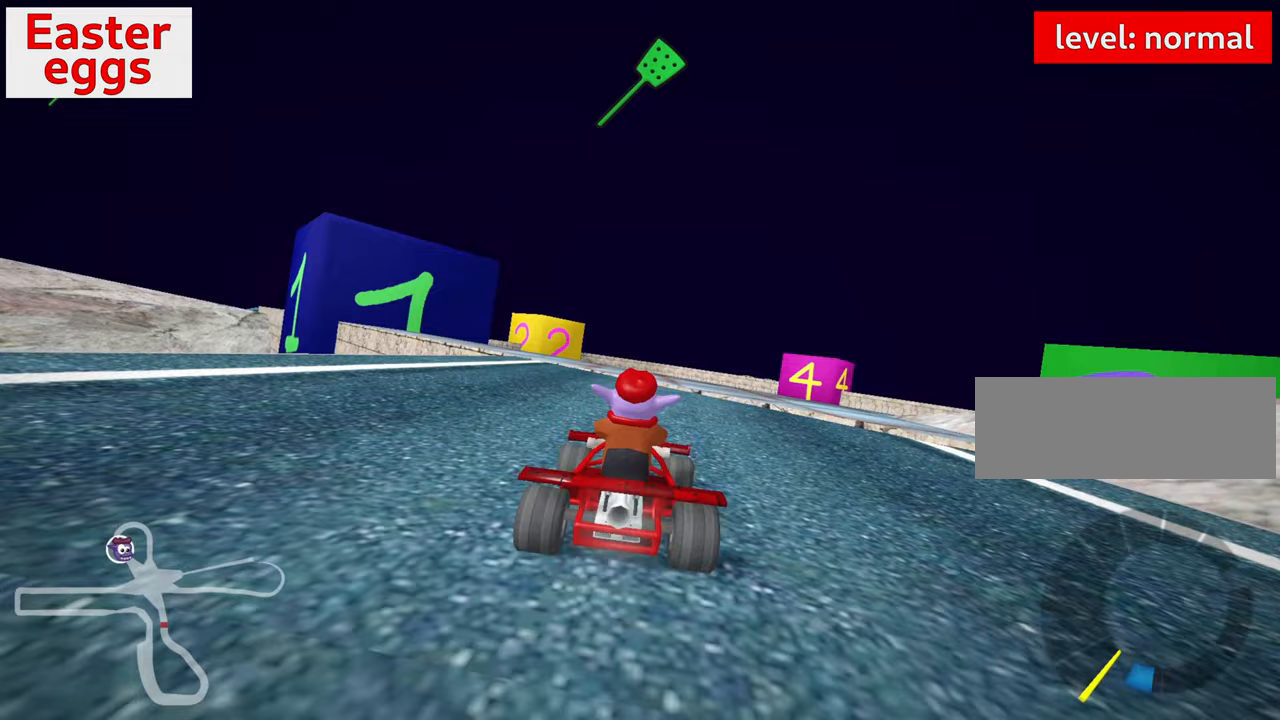
{"keys": ["right", "up"], "events": [[133, "right", "down"]]}
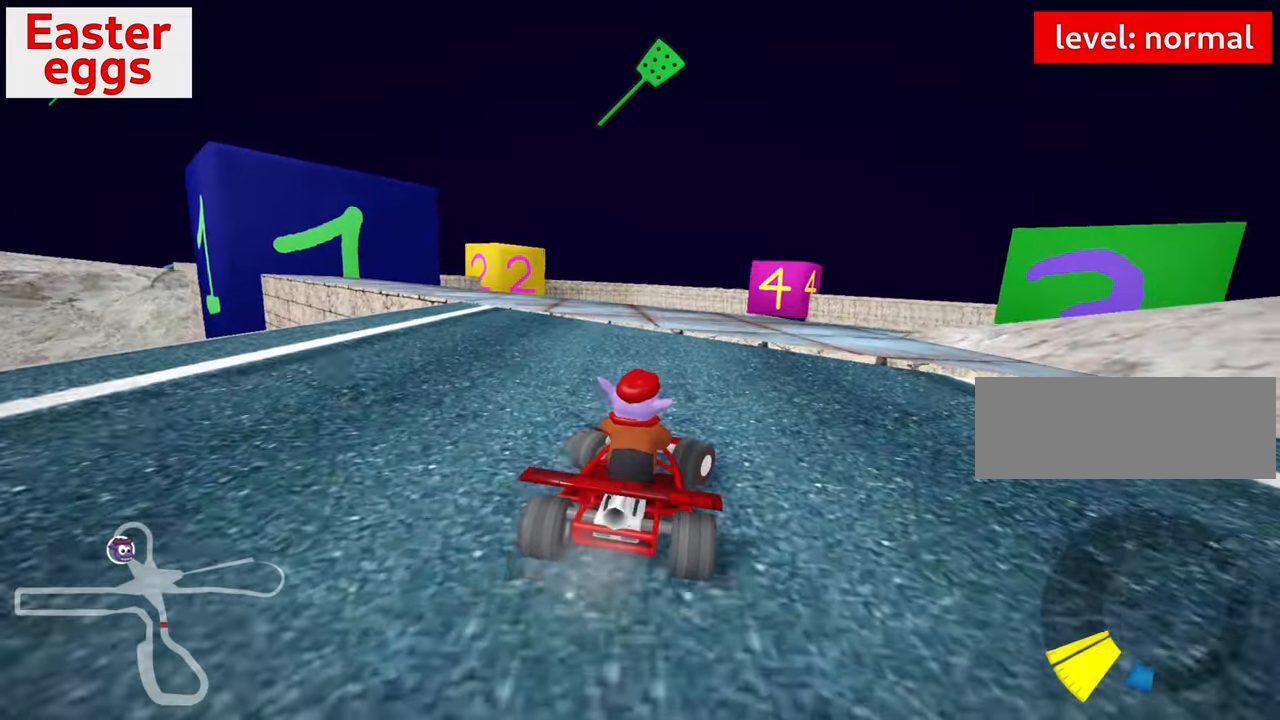
{"keys": ["left", "skid", "up"], "events": [[83, "right", "up"], [233, "left", "down"], [233, "skid", "down"]]}
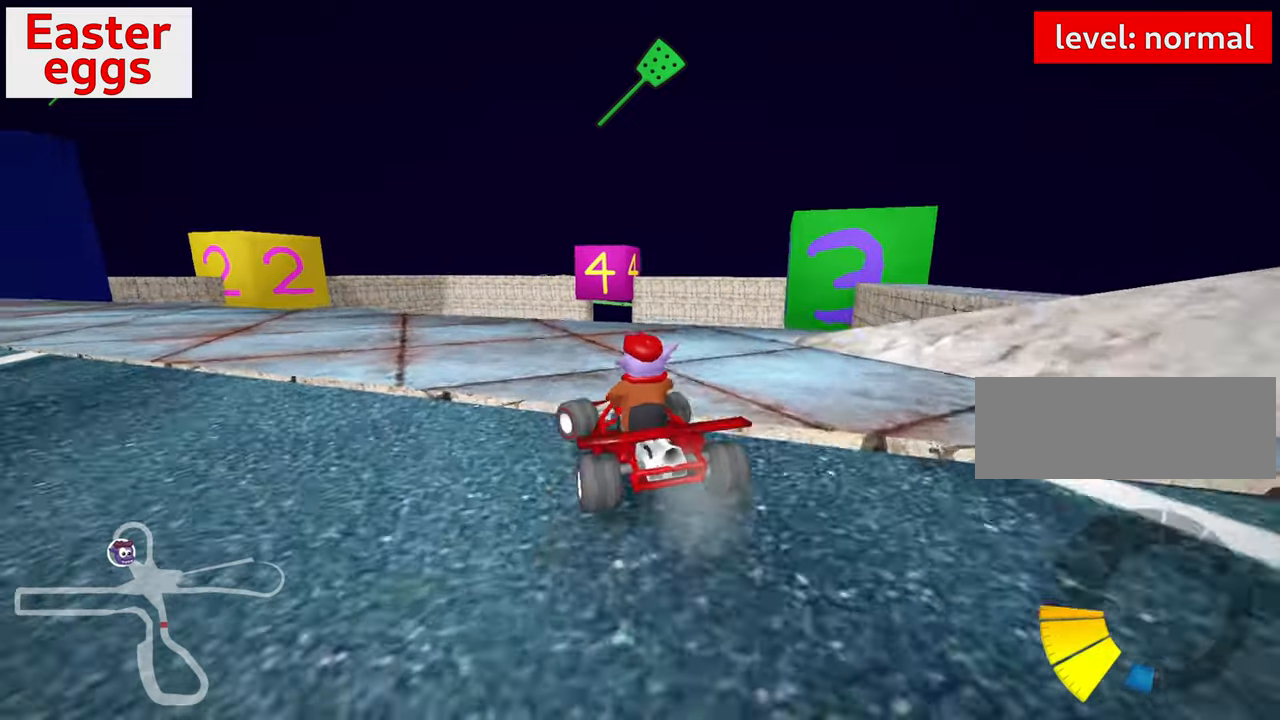
{"keys": ["up"], "events": [[167, "right", "down"], [183, "left", "up"], [483, "right", "up"], [483, "skid", "up"]]}
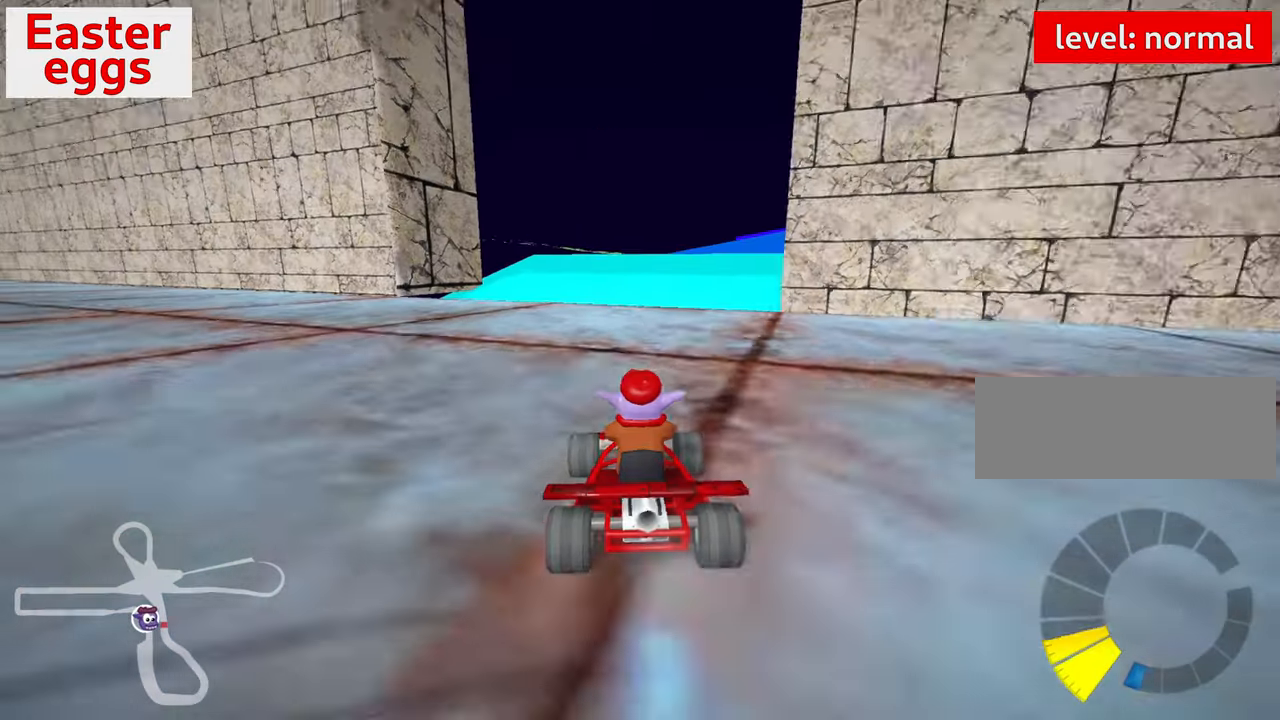
{"keys": ["up"], "events": [[150, "right", "down"], [350, "right", "up"]]}
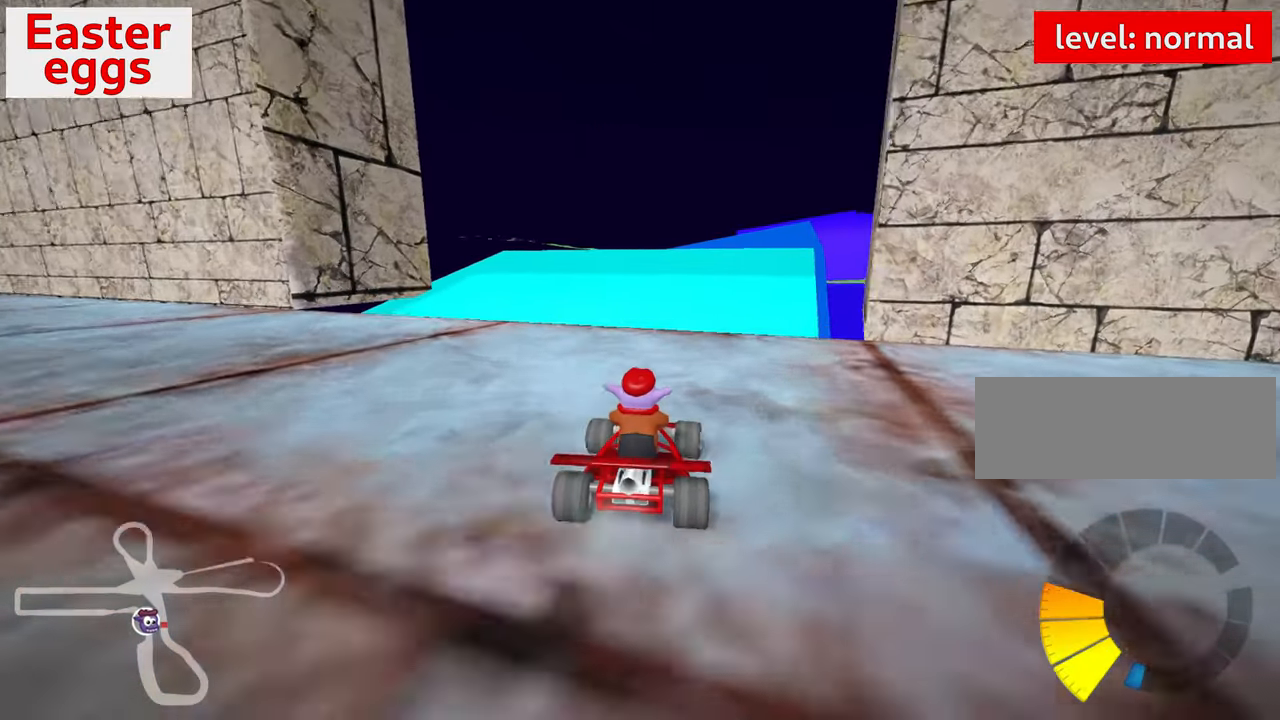
{"keys": ["right", "up"], "events": [[100, "right", "down"], [267, "right", "up"], [483, "right", "down"]]}
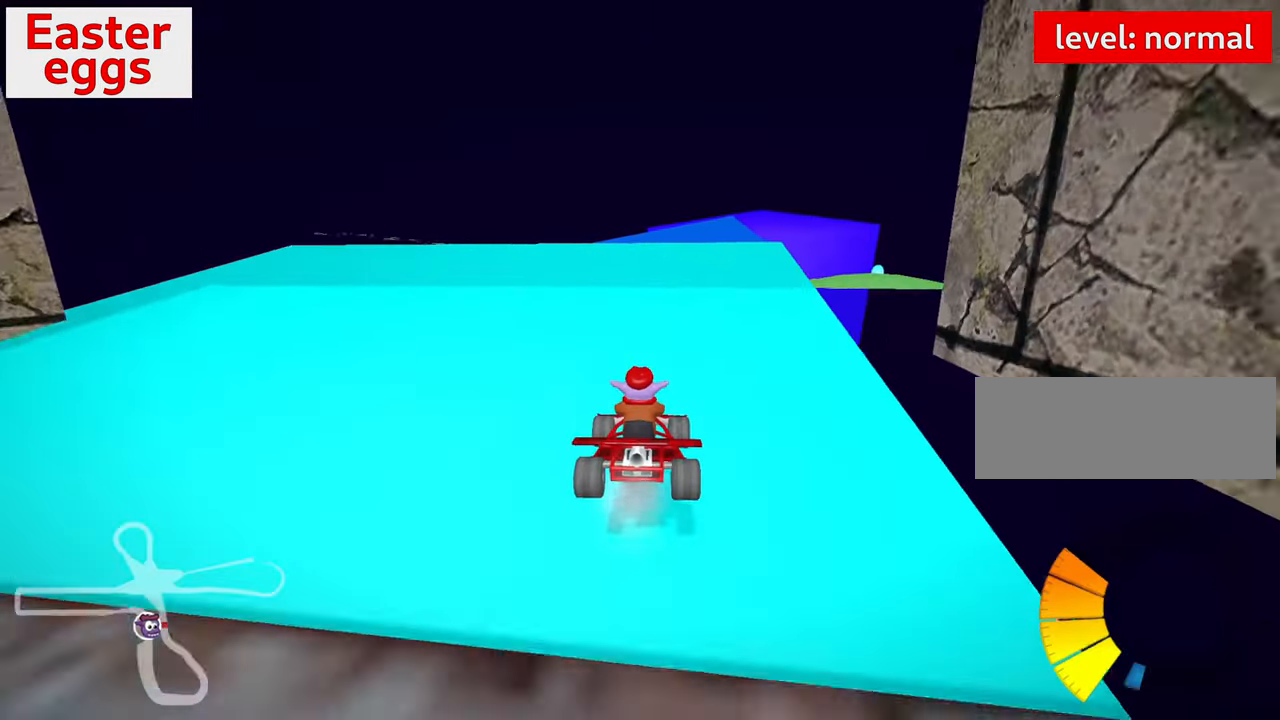
{"keys": [], "events": [[183, "right", "up"], [233, "up", "up"]]}
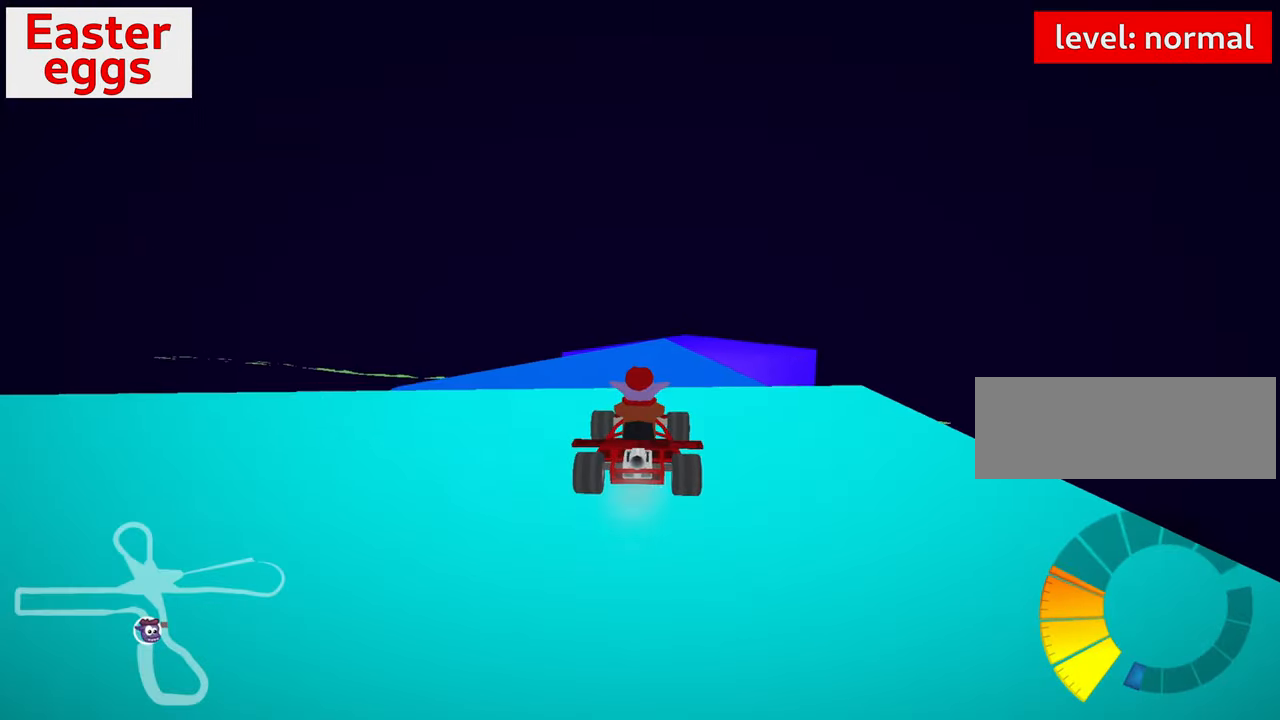
{"keys": ["right", "skid"], "events": [[450, "right", "down"], [450, "skid", "down"]]}
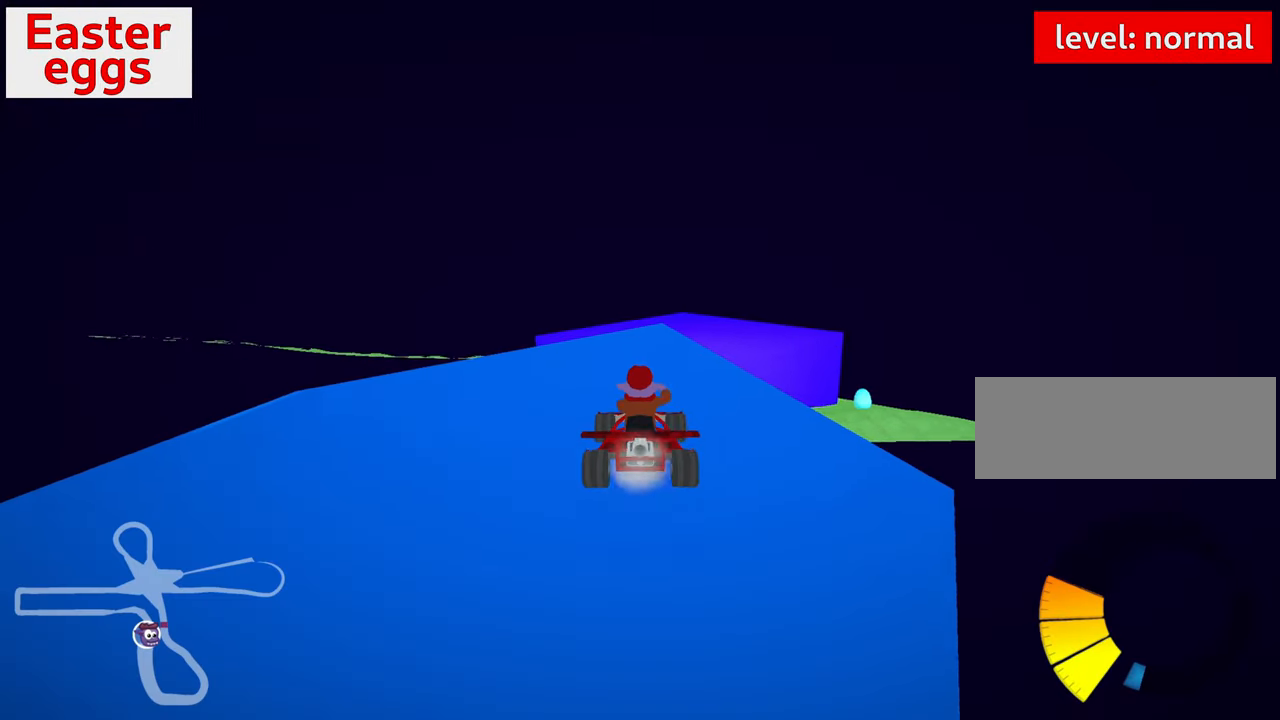
{"keys": [], "events": [[183, "skid", "up"], [350, "right", "up"]]}
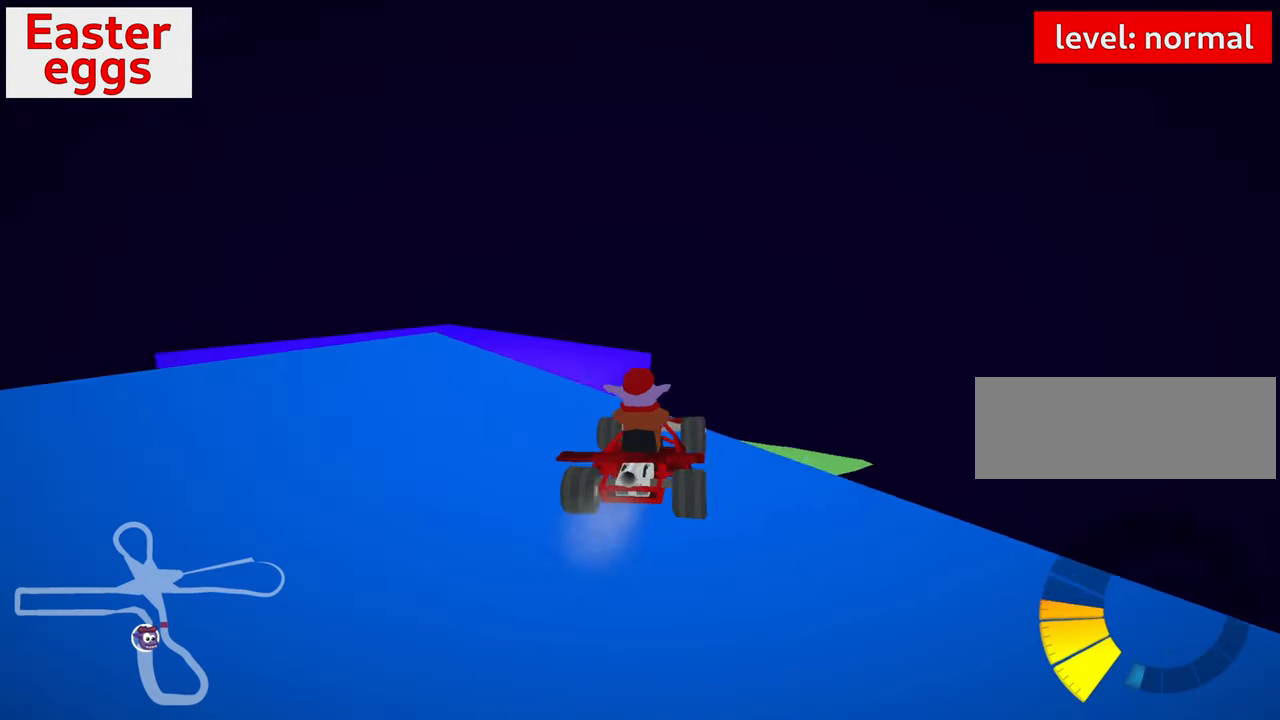
{"keys": ["left", "skid"], "events": [[433, "skid", "down"], [483, "left", "down"]]}
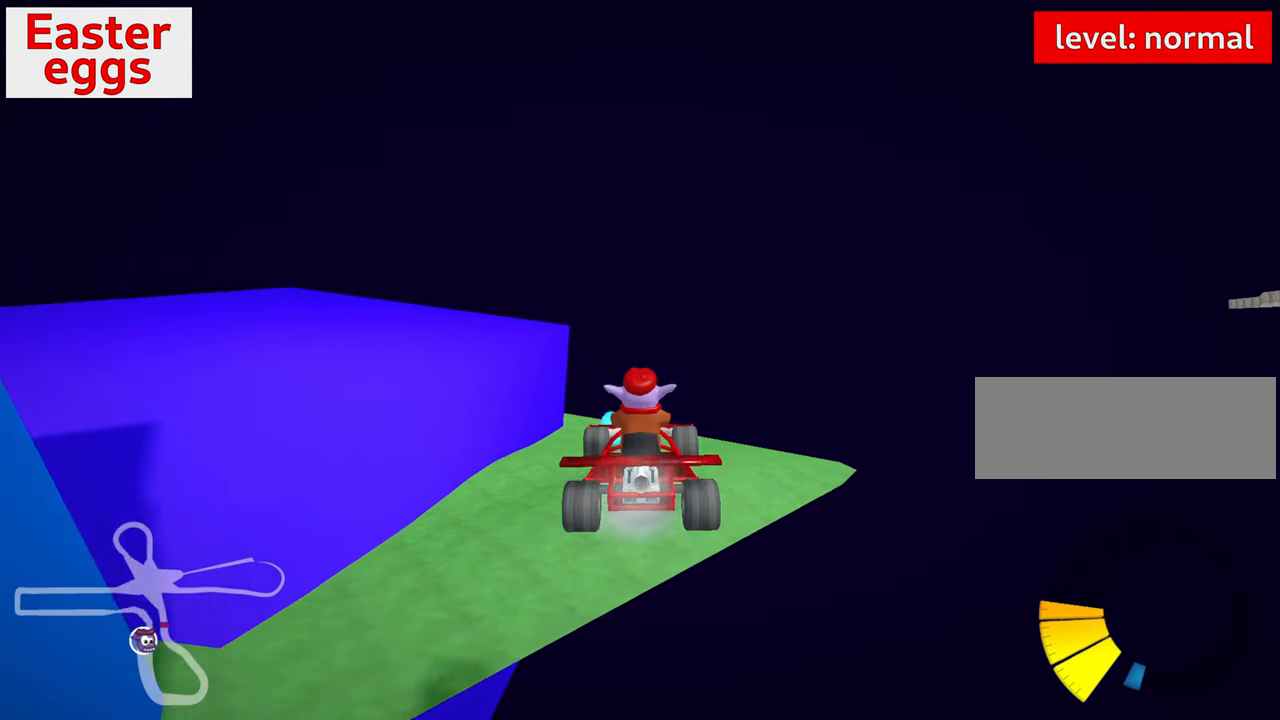
{"keys": [], "events": [[100, "left", "up"], [100, "skid", "up"]]}
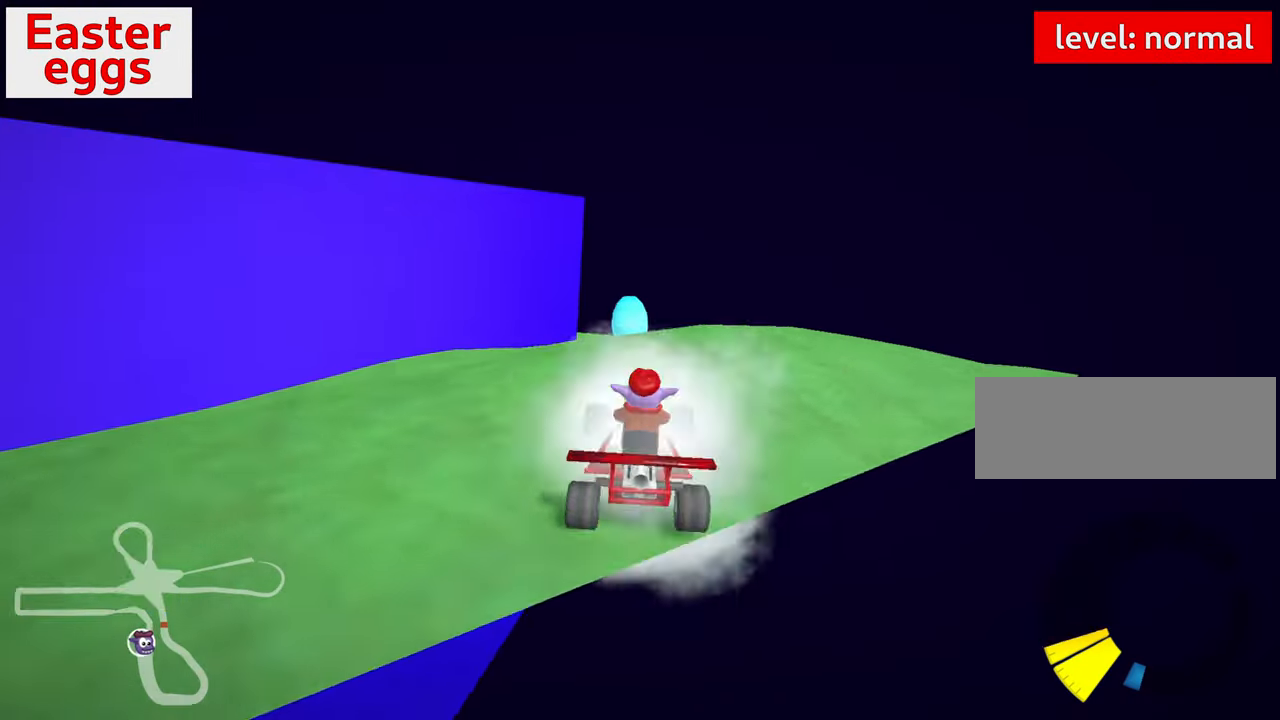
{"keys": [], "events": []}
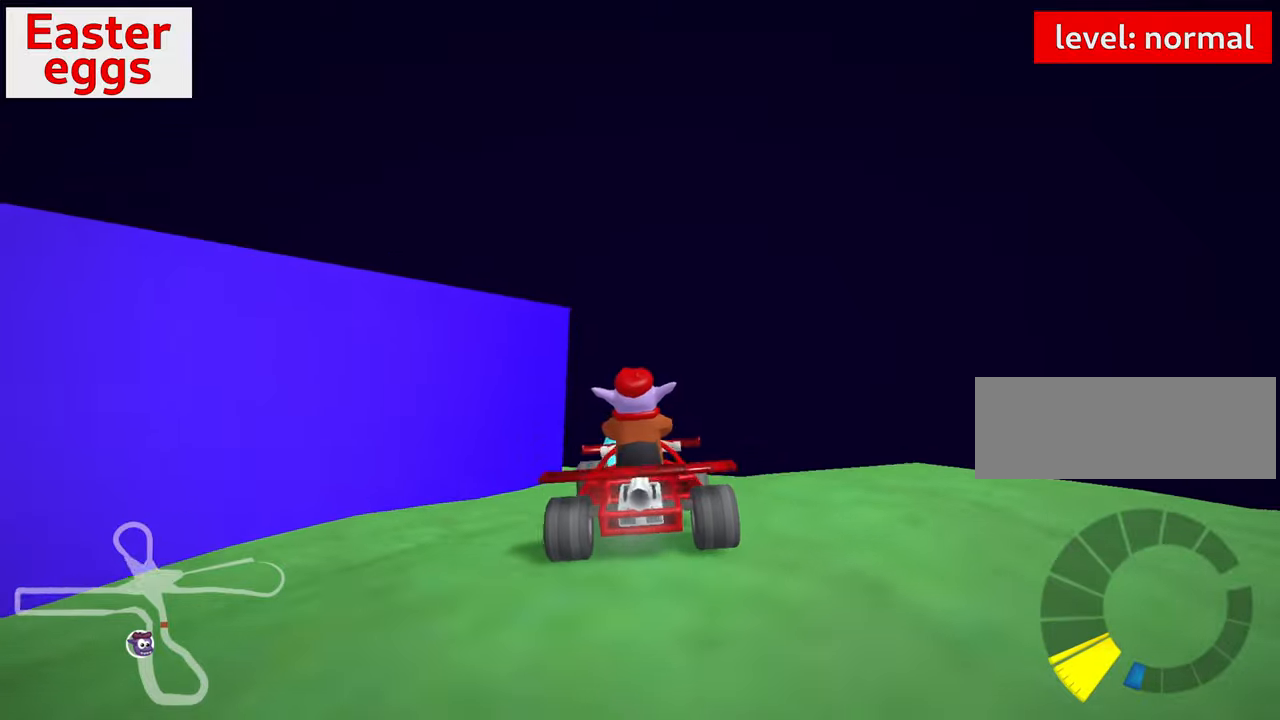
{"keys": ["up"], "events": [[484, "up", "down"]]}
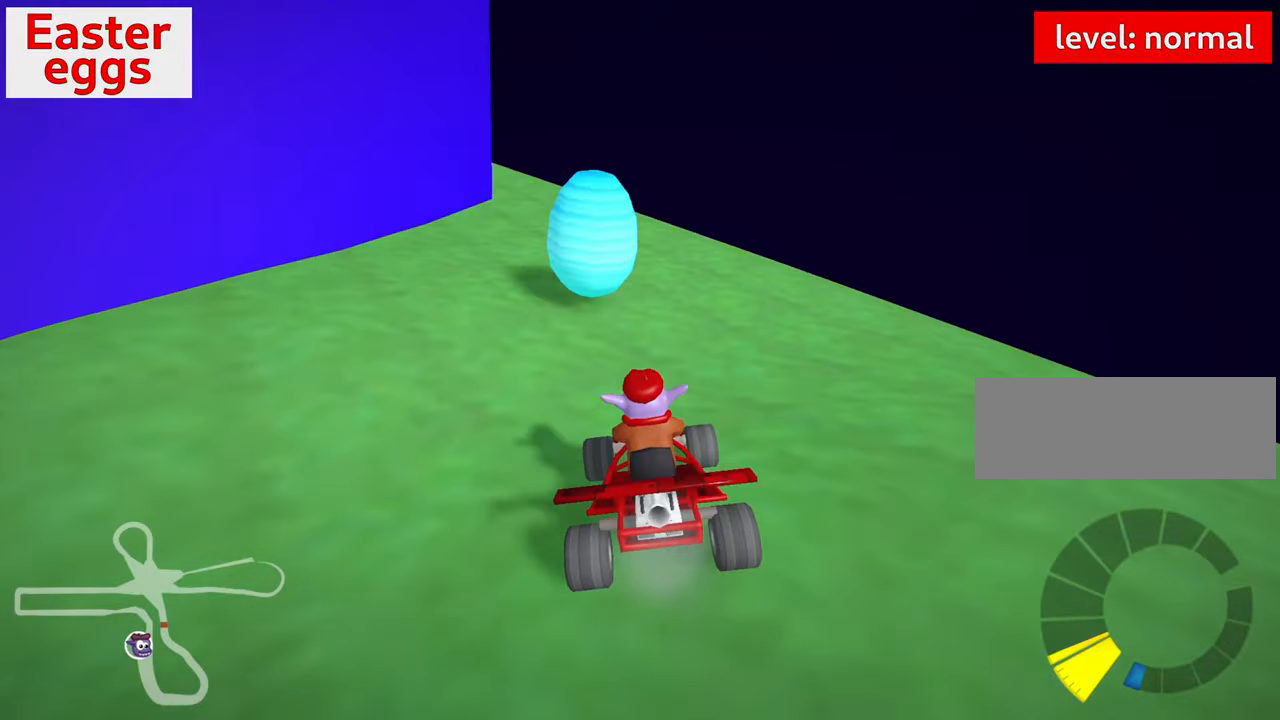
{"keys": [], "events": [[200, "left", "down"], [434, "left", "up"], [434, "up", "up"]]}
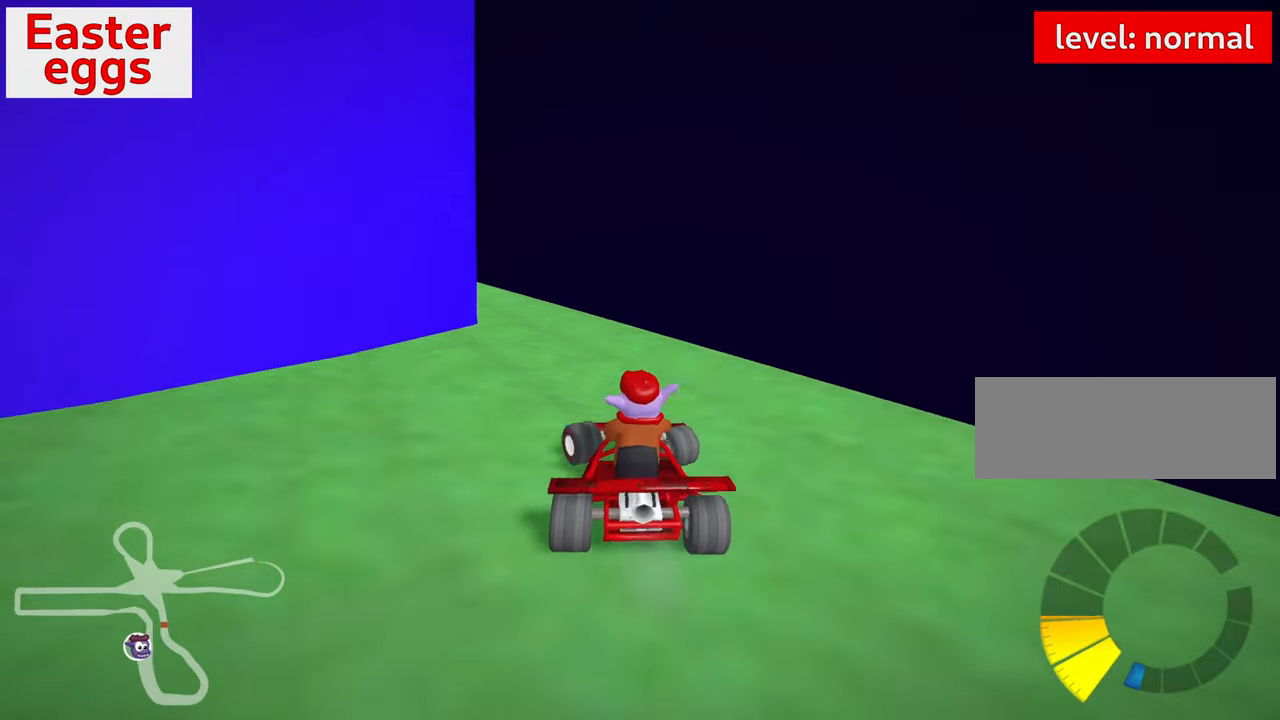
{"keys": [], "events": []}
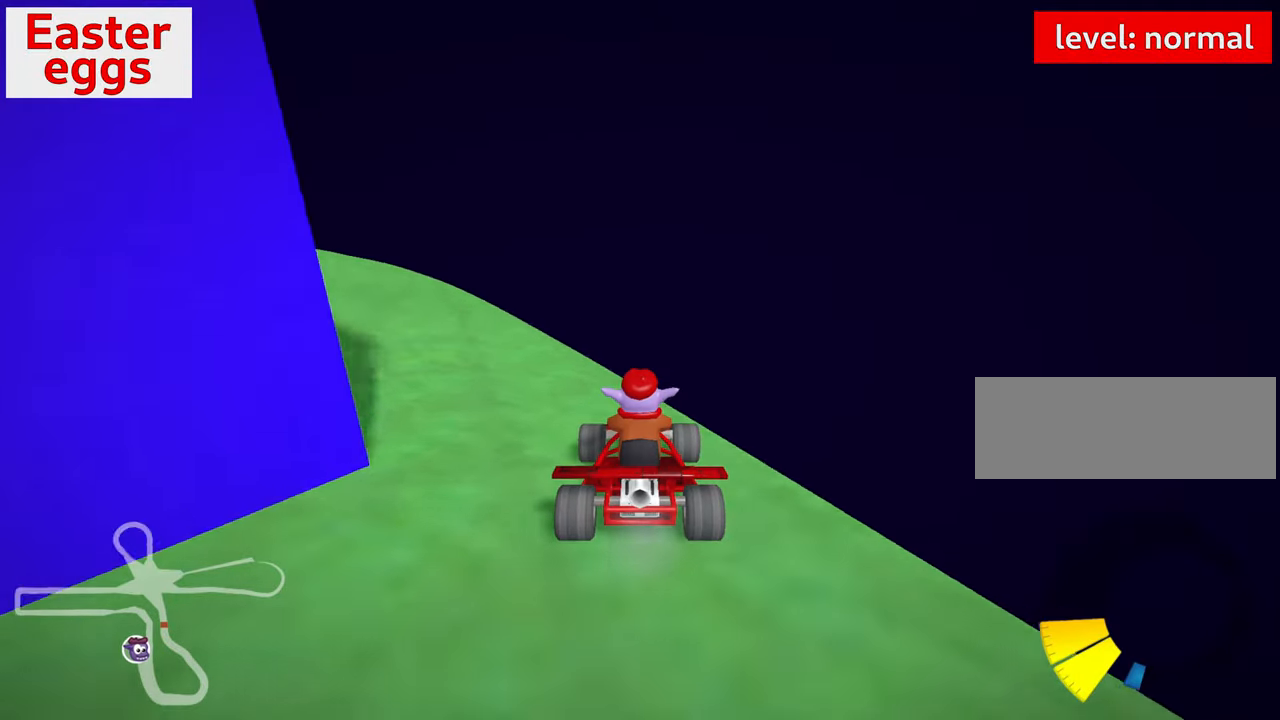
{"keys": ["left", "skid", "up"], "events": [[300, "right", "down"], [300, "skid", "down"], [300, "up", "down"], [367, "right", "up"], [384, "left", "down"]]}
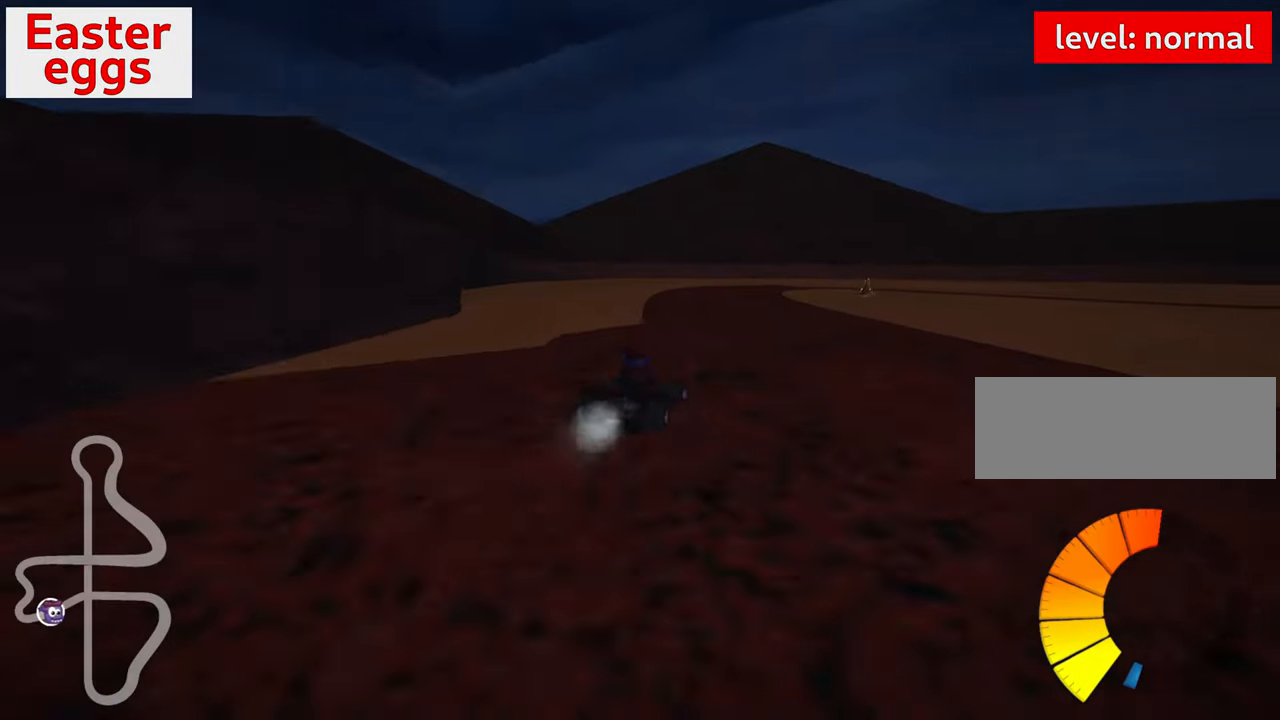
{"keys": ["left", "skid", "up"], "events": [[267, "left", "up"], [400, "left", "down"]]}
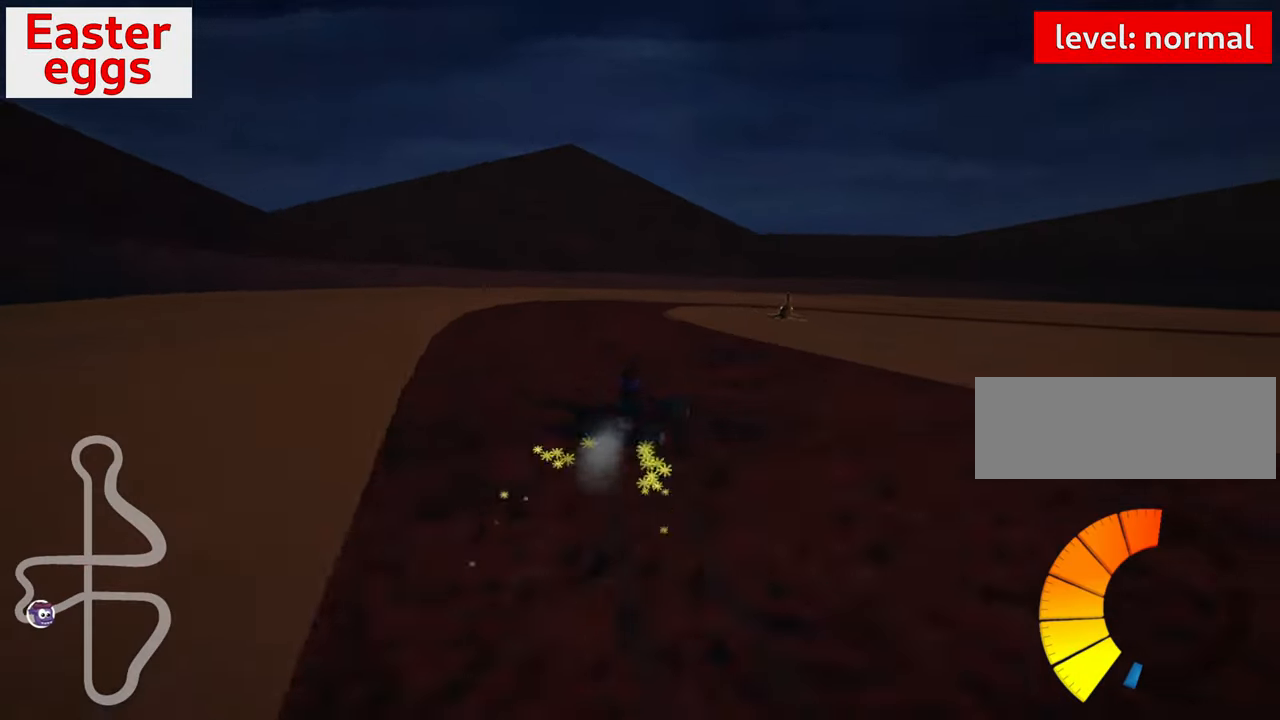
{"keys": ["right", "skid", "up"], "events": [[50, "nitro", "down"], [100, "left", "up"], [184, "right", "down"], [217, "nitro", "up"]]}
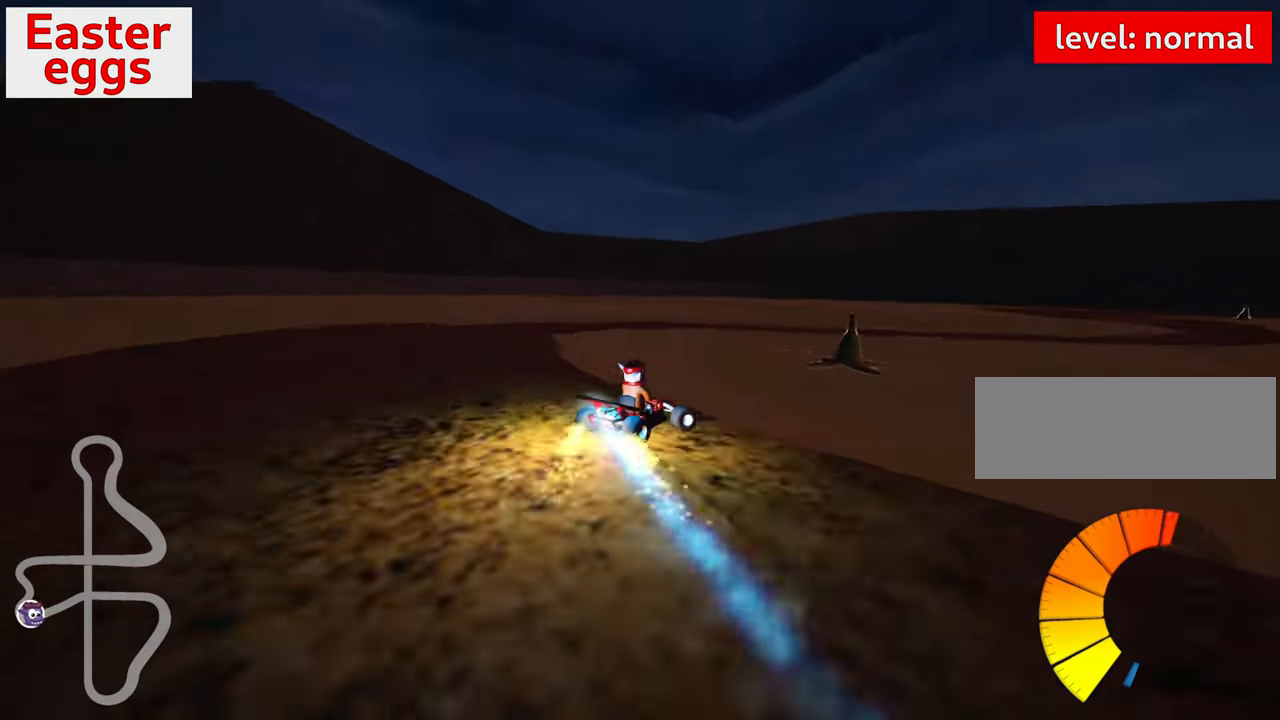
{"keys": ["right", "up"], "events": [[167, "skid", "up"]]}
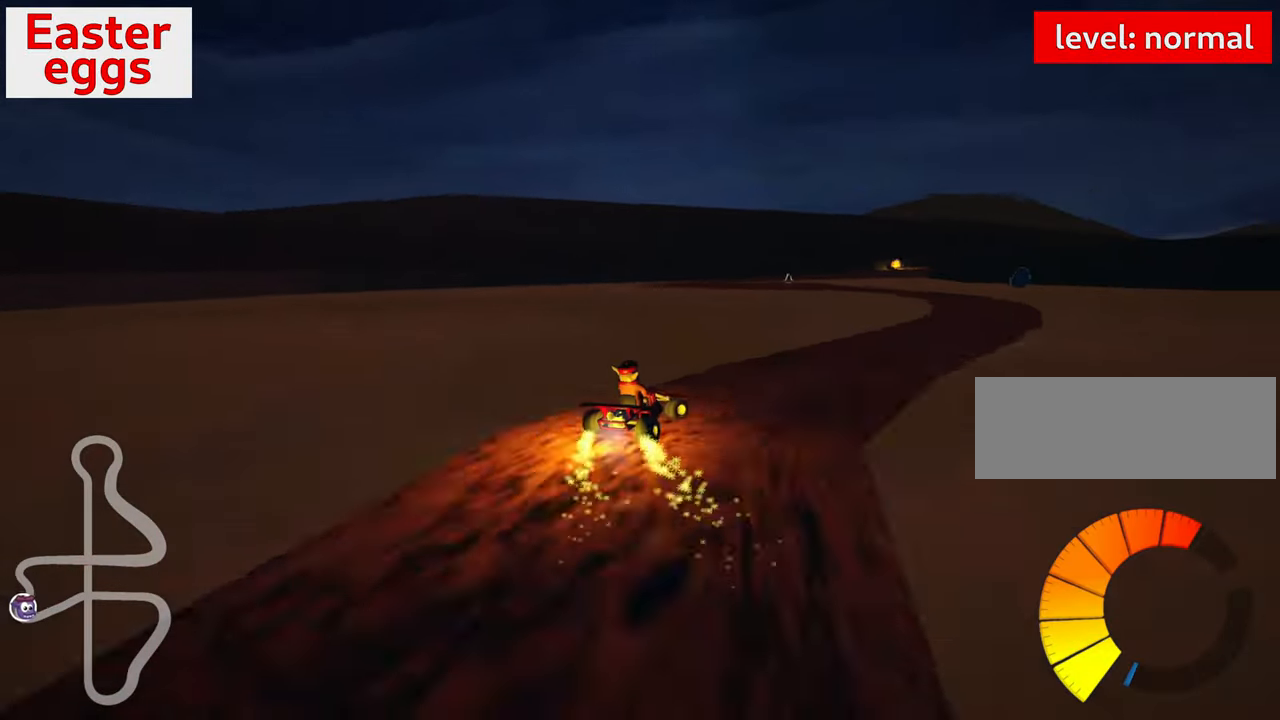
{"keys": ["right"], "events": [[167, "right", "up"], [350, "right", "down"], [400, "up", "up"]]}
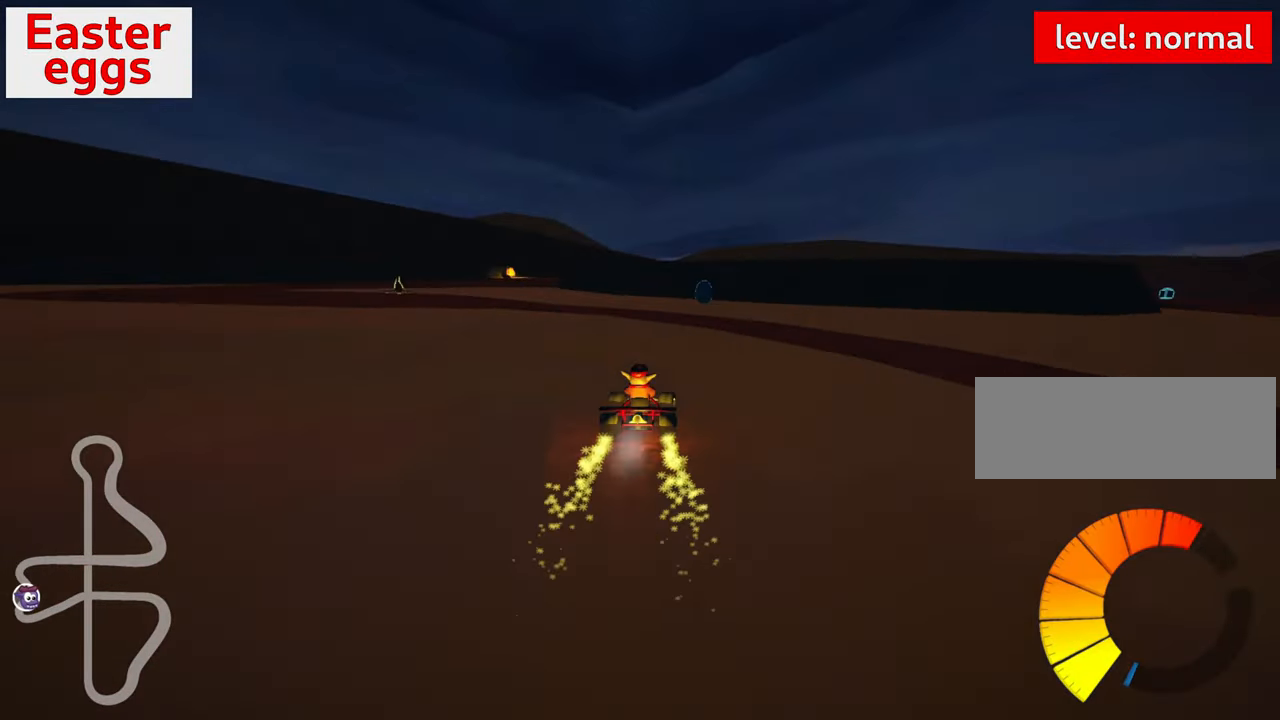
{"keys": ["skid"], "events": [[100, "right", "up"], [184, "left", "down"], [217, "skid", "down"], [317, "left", "up"]]}
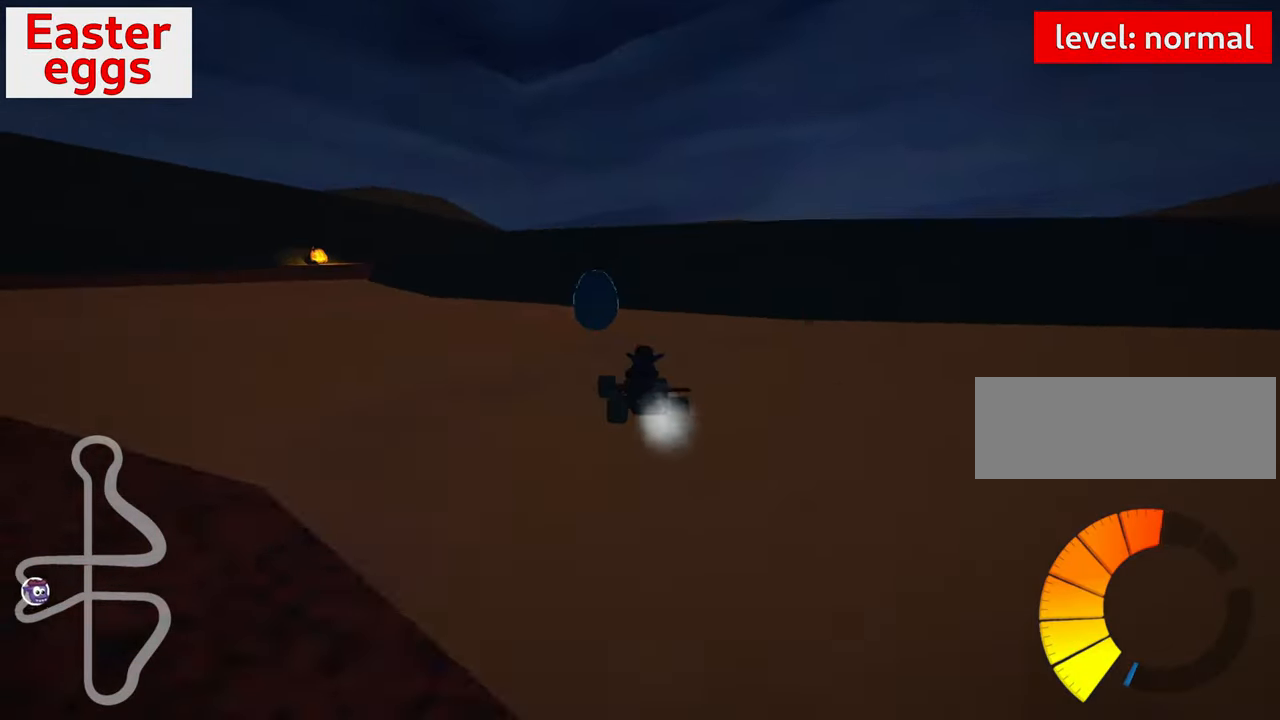
{"keys": ["left", "up"], "events": [[17, "left", "down"], [183, "skid", "up"], [416, "up", "down"]]}
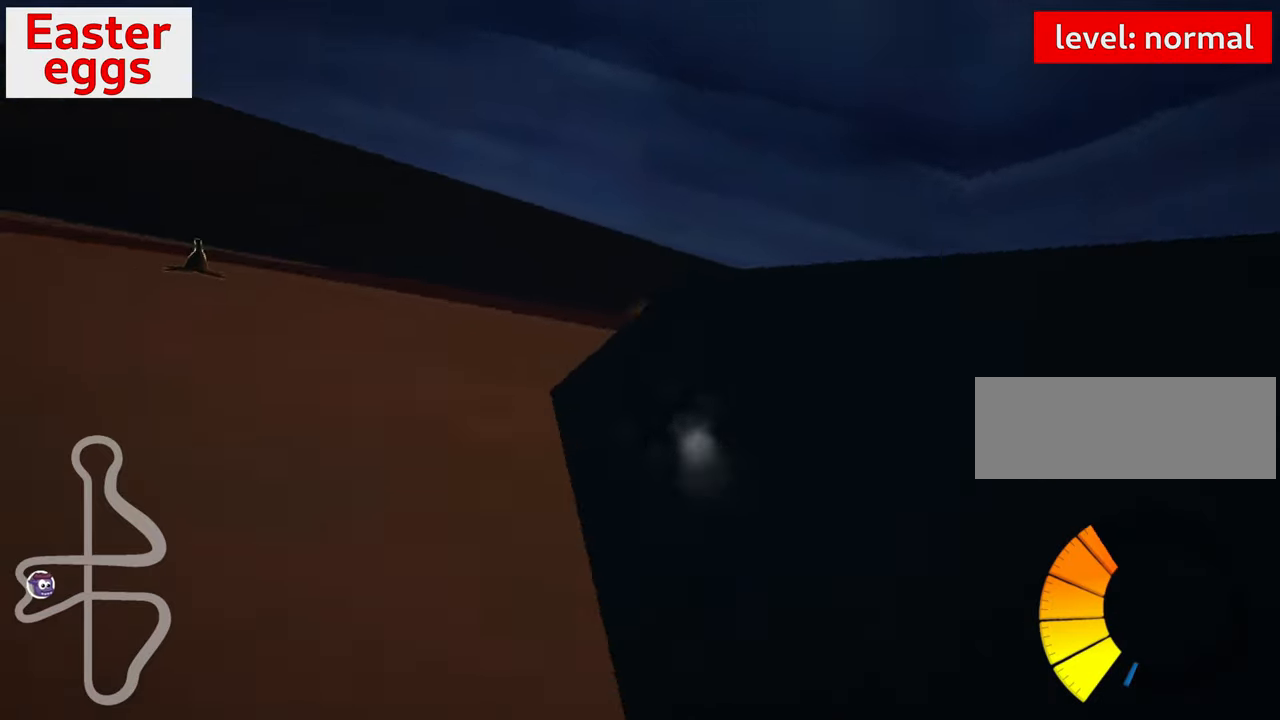
{"keys": ["right", "skid", "up"], "events": [[366, "left", "up"], [483, "skid", "down"], [500, "right", "down"]]}
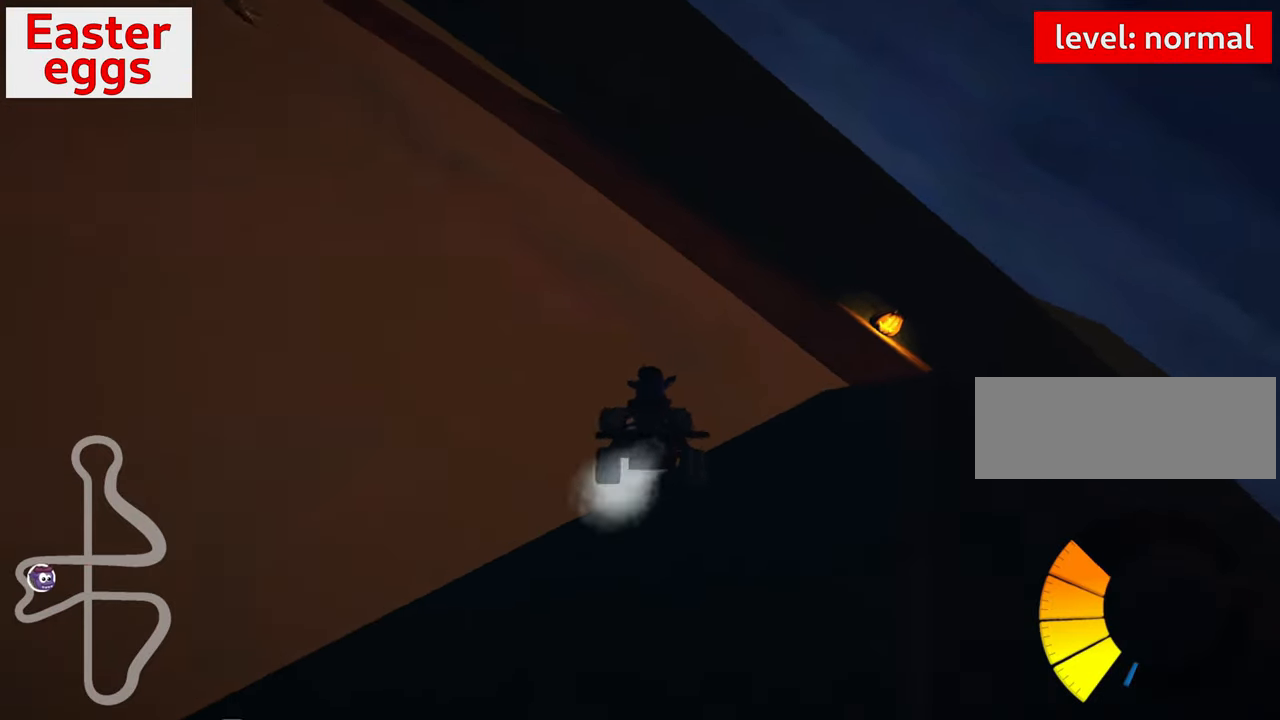
{"keys": ["right", "skid", "up"], "events": []}
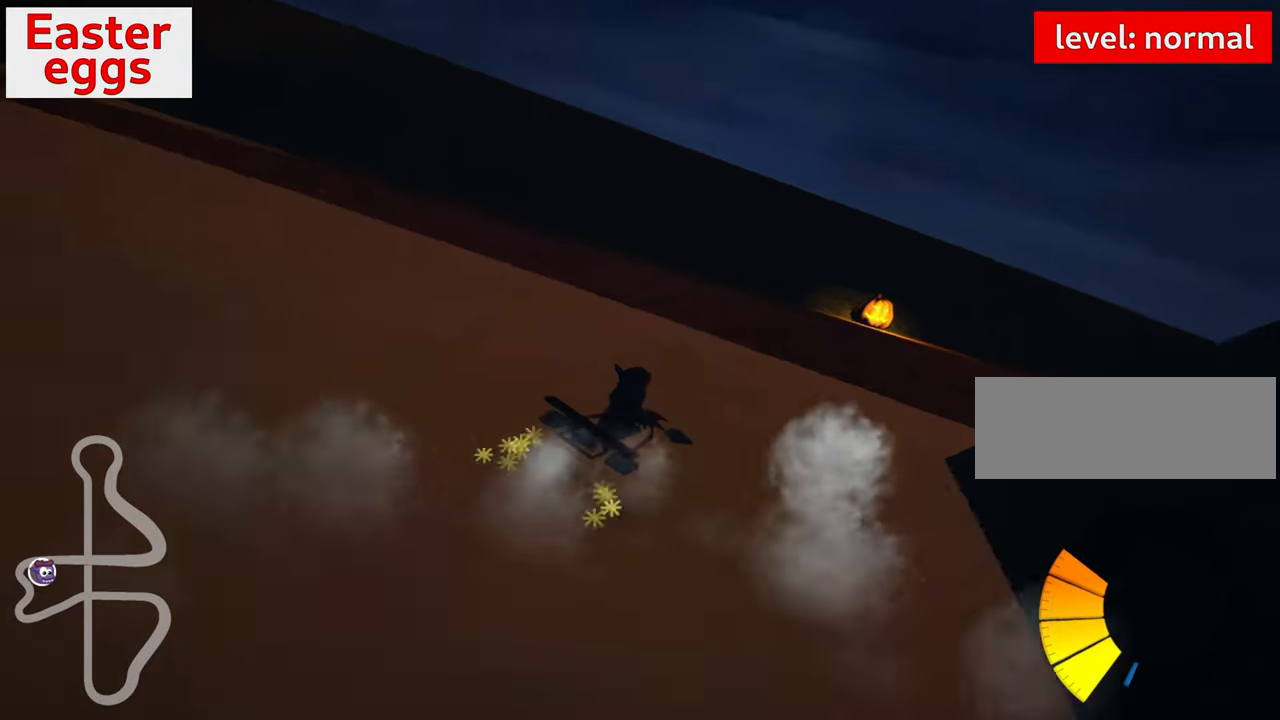
{"keys": ["right", "skid", "up"], "events": []}
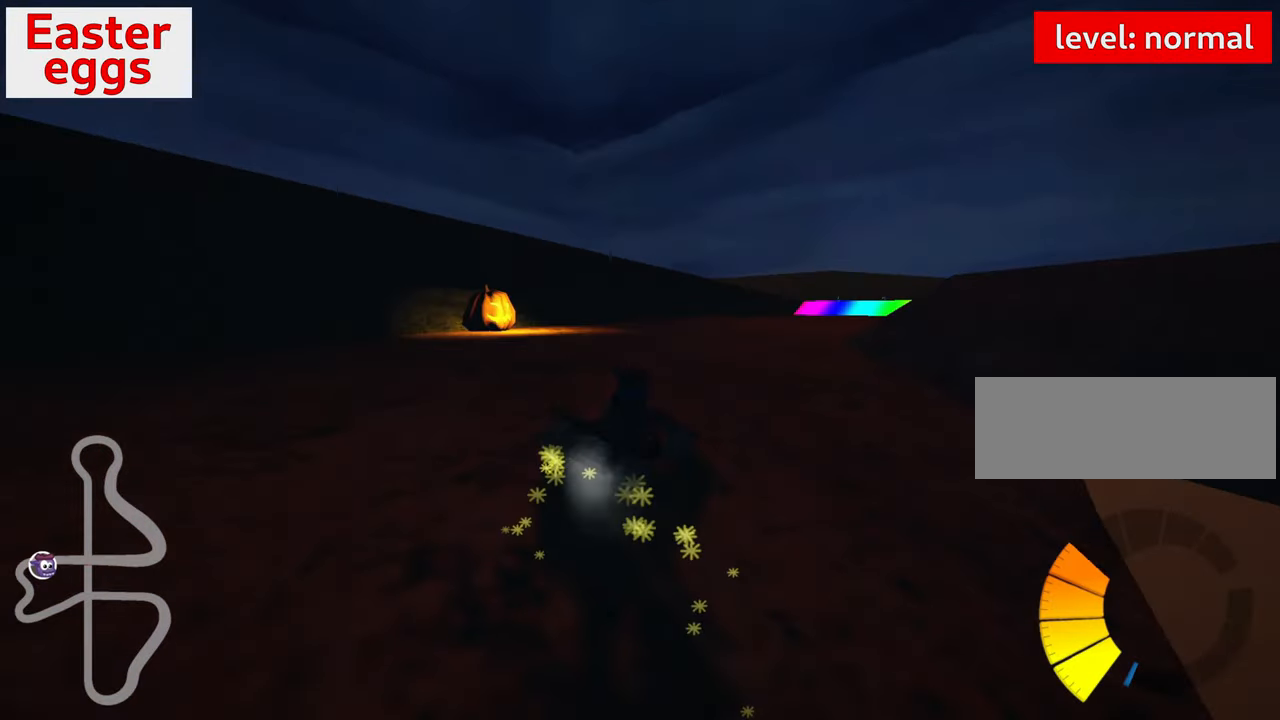
{"keys": ["up"], "events": [[33, "nitro", "down"], [166, "nitro", "up"], [200, "skid", "up"], [416, "right", "up"]]}
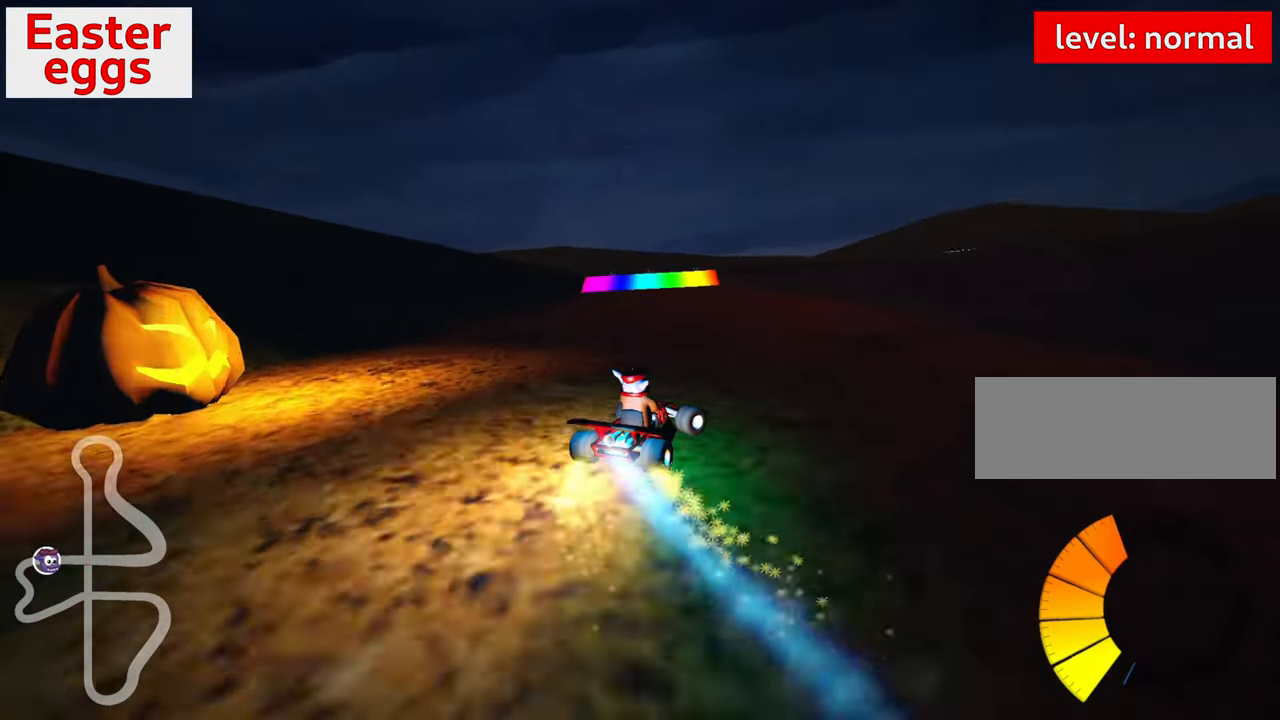
{"keys": ["up"], "events": [[50, "left", "down"], [483, "left", "up"]]}
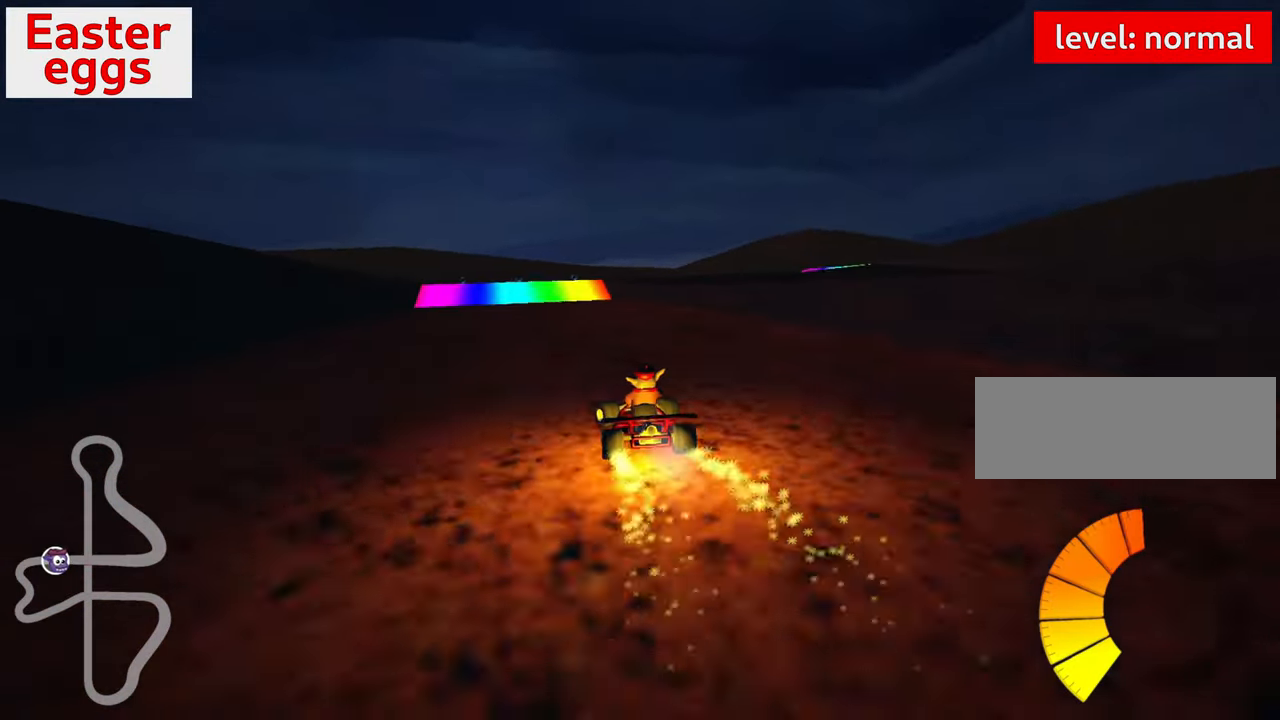
{"keys": ["left", "right", "skid", "up"], "events": [[66, "right", "down"], [66, "skid", "down"], [183, "left", "down"], [183, "right", "up"], [483, "right", "down"]]}